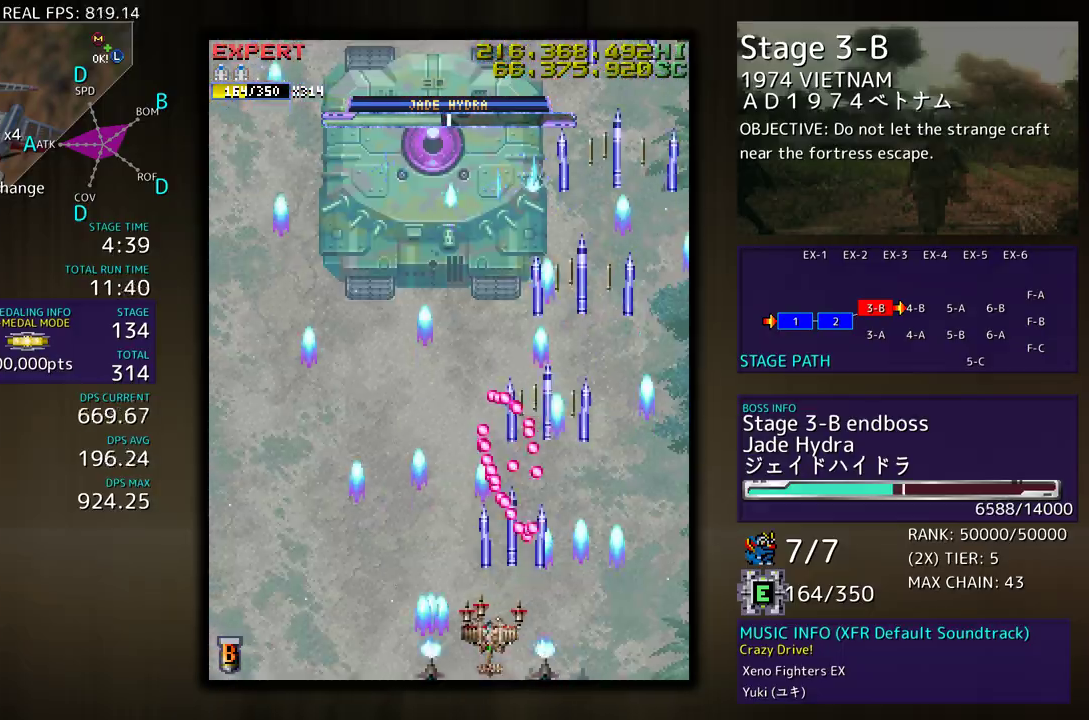
Gameplay with a controller; each line is a JSON object with the inputs held at the frame after it. "events" lists button and stick changes between this image and that frame as [ms after this image, input, new state], when the widget could be followed in between. Not read: L3 R3 other_buttons.
{"buttons": ["DPAD_LEFT"], "events": [[300, "DPAD_LEFT", "up"], [417, "DPAD_LEFT", "down"], [417, "DPAD_UP", "down"], [450, "DPAD_UP", "up"]]}
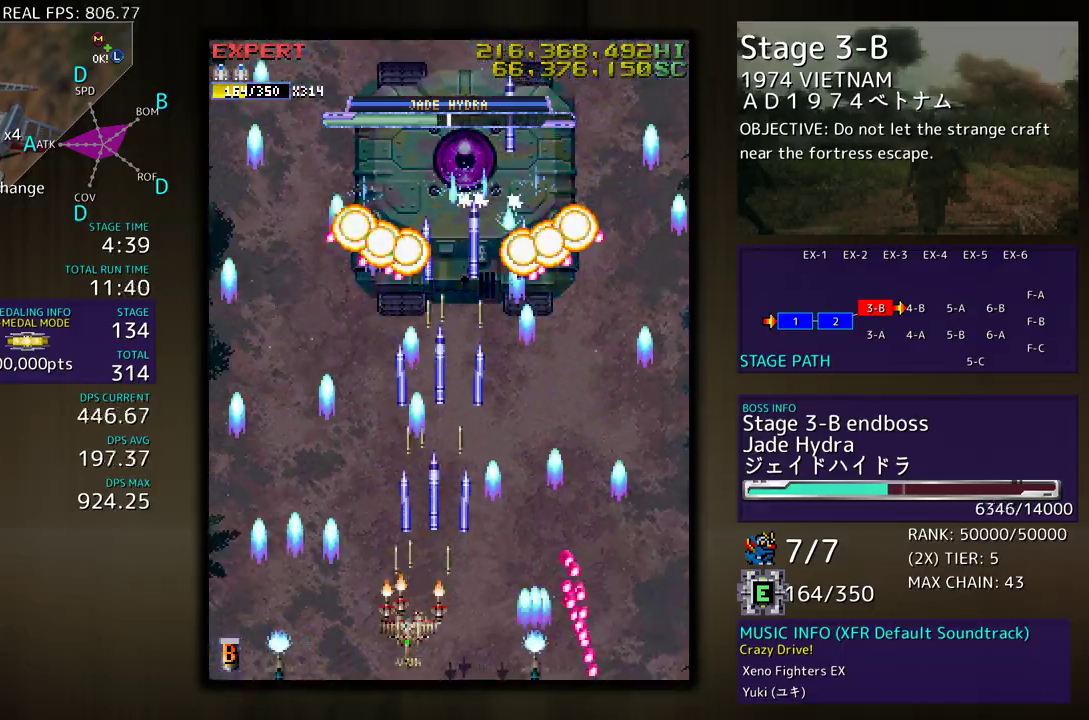
{"buttons": [], "events": [[50, "DPAD_LEFT", "up"], [100, "DPAD_LEFT", "down"], [100, "DPAD_UP", "down"], [233, "DPAD_LEFT", "up"], [250, "DPAD_UP", "up"], [350, "DPAD_RIGHT", "down"], [367, "DPAD_DOWN", "down"], [417, "DPAD_RIGHT", "up"], [467, "DPAD_DOWN", "up"]]}
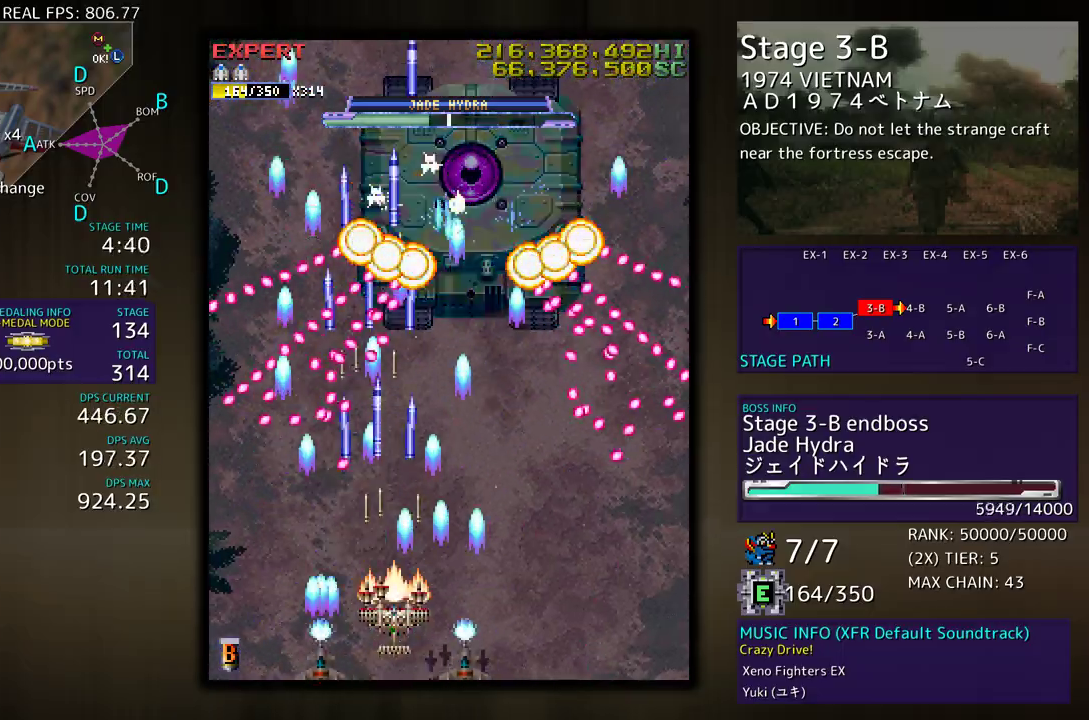
{"buttons": [], "events": [[50, "DPAD_DOWN", "down"], [183, "DPAD_DOWN", "up"], [250, "DPAD_DOWN", "down"], [417, "DPAD_DOWN", "up"]]}
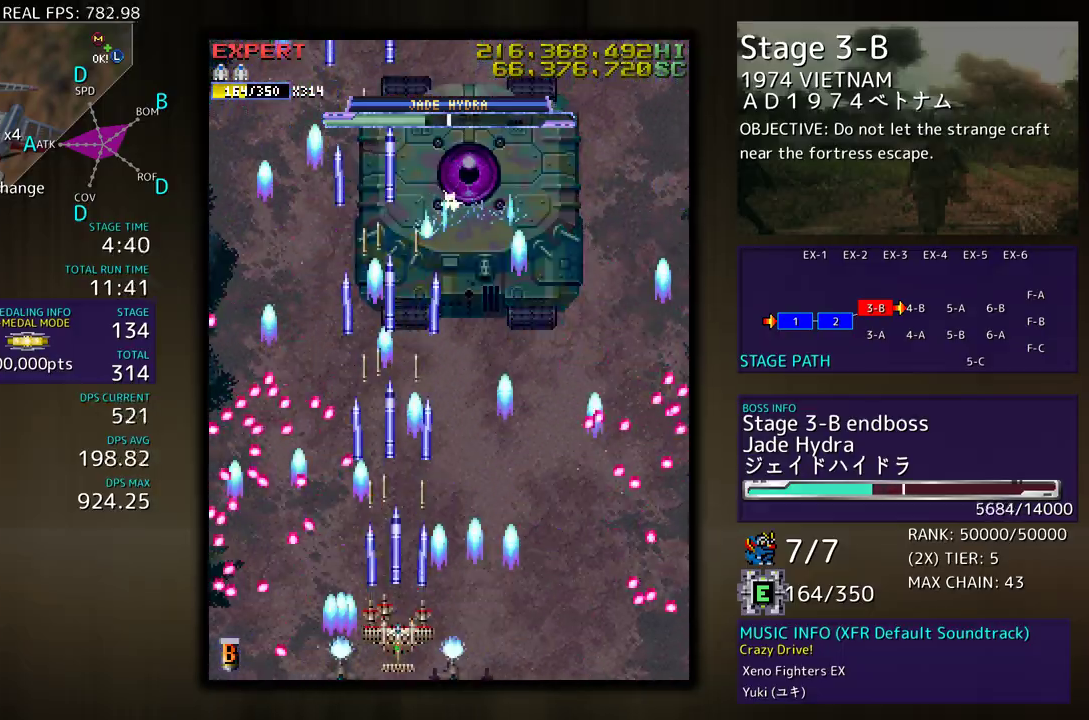
{"buttons": ["DPAD_UP", "DPAD_LEFT"], "events": [[150, "DPAD_RIGHT", "down"], [217, "DPAD_RIGHT", "up"], [350, "DPAD_UP", "down"], [483, "DPAD_LEFT", "down"]]}
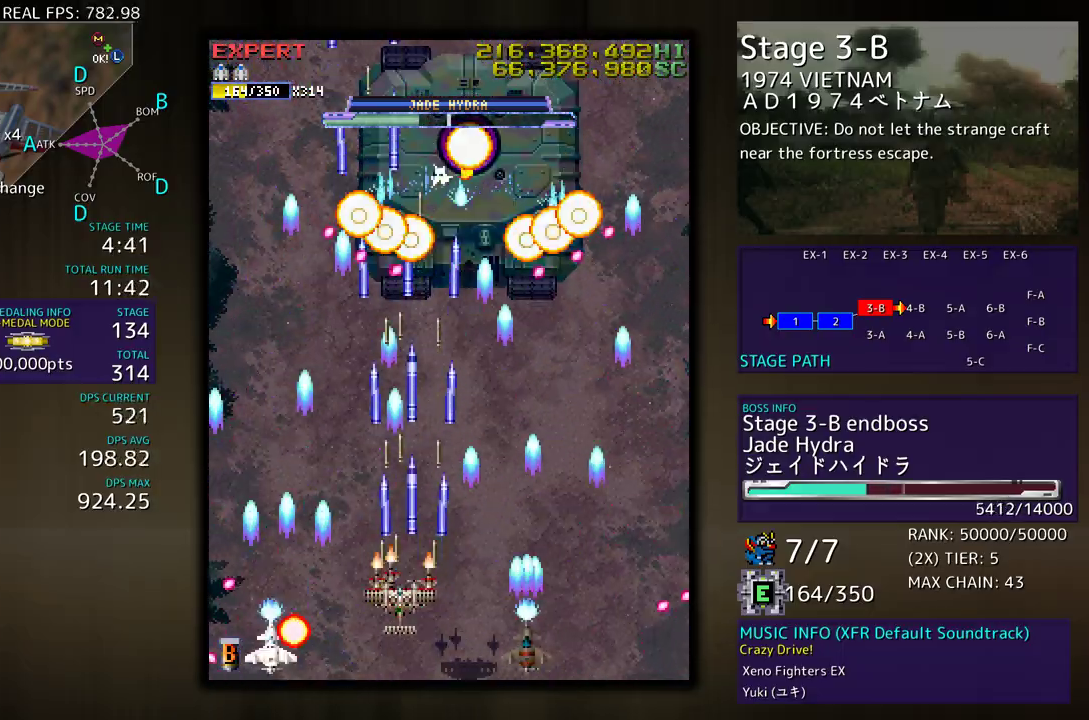
{"buttons": ["DPAD_DOWN"], "events": [[33, "DPAD_UP", "up"], [67, "DPAD_LEFT", "up"], [117, "DPAD_DOWN", "down"], [283, "DPAD_DOWN", "up"], [417, "DPAD_DOWN", "down"], [450, "DPAD_RIGHT", "down"], [500, "DPAD_RIGHT", "up"]]}
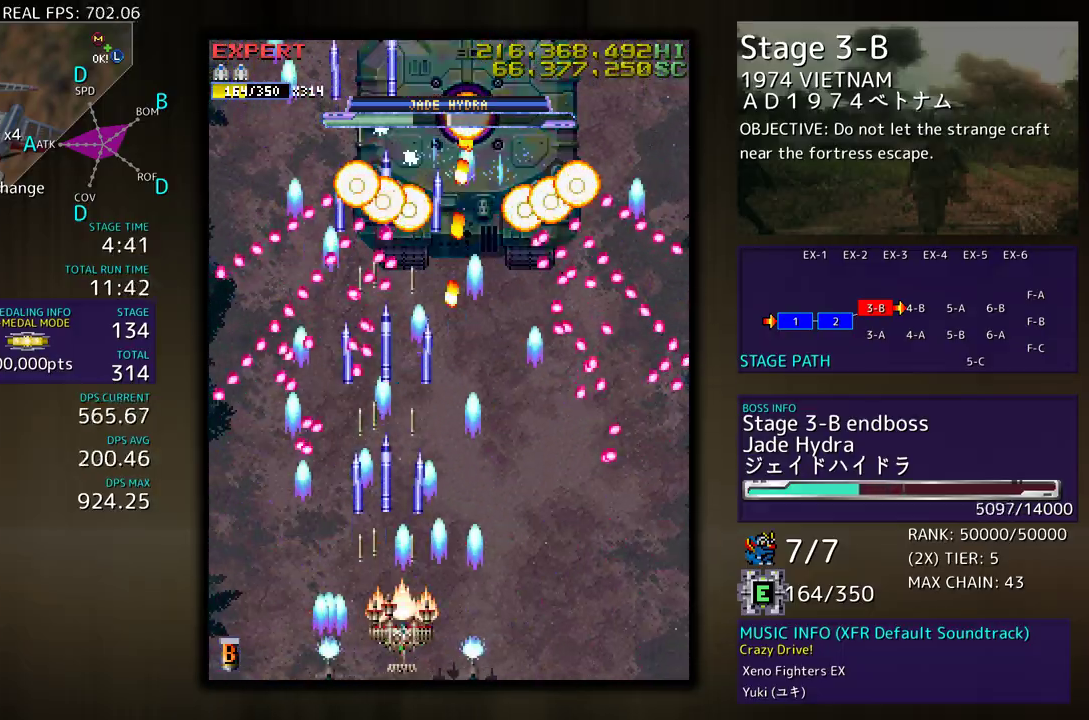
{"buttons": ["DPAD_RIGHT"], "events": [[33, "DPAD_DOWN", "up"], [200, "DPAD_RIGHT", "down"], [233, "DPAD_DOWN", "down"], [450, "DPAD_DOWN", "up"]]}
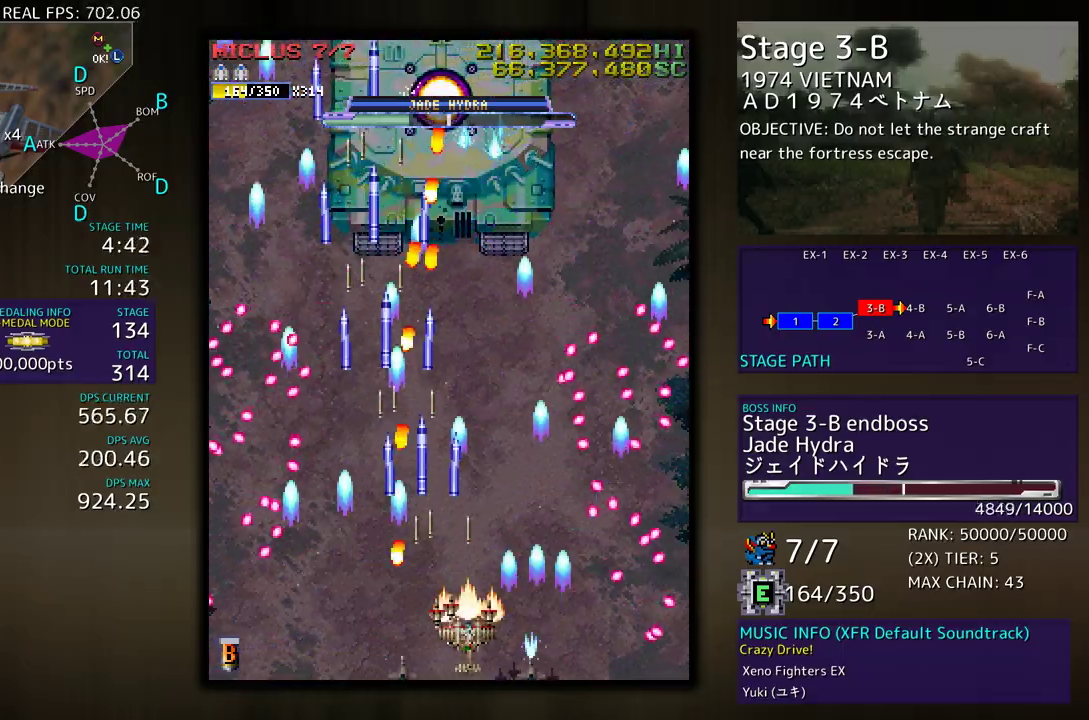
{"buttons": [], "events": [[67, "DPAD_UP", "down"], [217, "DPAD_RIGHT", "up"], [250, "DPAD_LEFT", "down"], [300, "DPAD_UP", "up"], [350, "DPAD_DOWN", "down"], [400, "DPAD_LEFT", "up"], [433, "DPAD_DOWN", "up"]]}
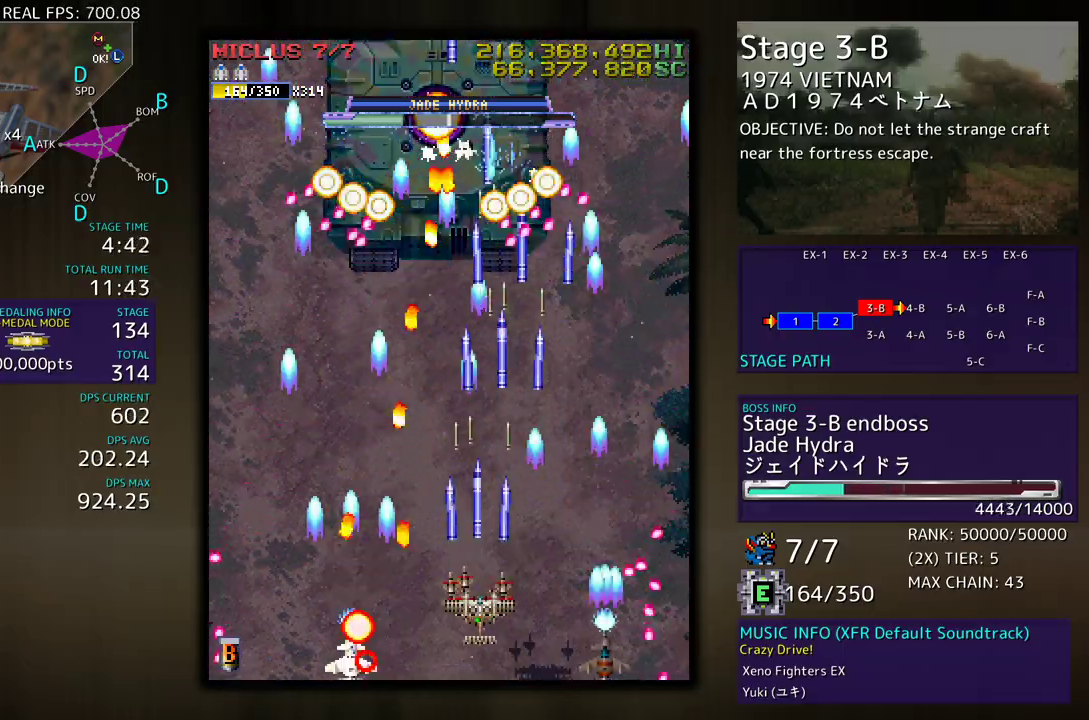
{"buttons": [], "events": [[33, "DPAD_DOWN", "down"], [117, "DPAD_DOWN", "up"], [183, "DPAD_DOWN", "down"], [283, "DPAD_DOWN", "up"], [350, "DPAD_DOWN", "down"], [467, "DPAD_DOWN", "up"]]}
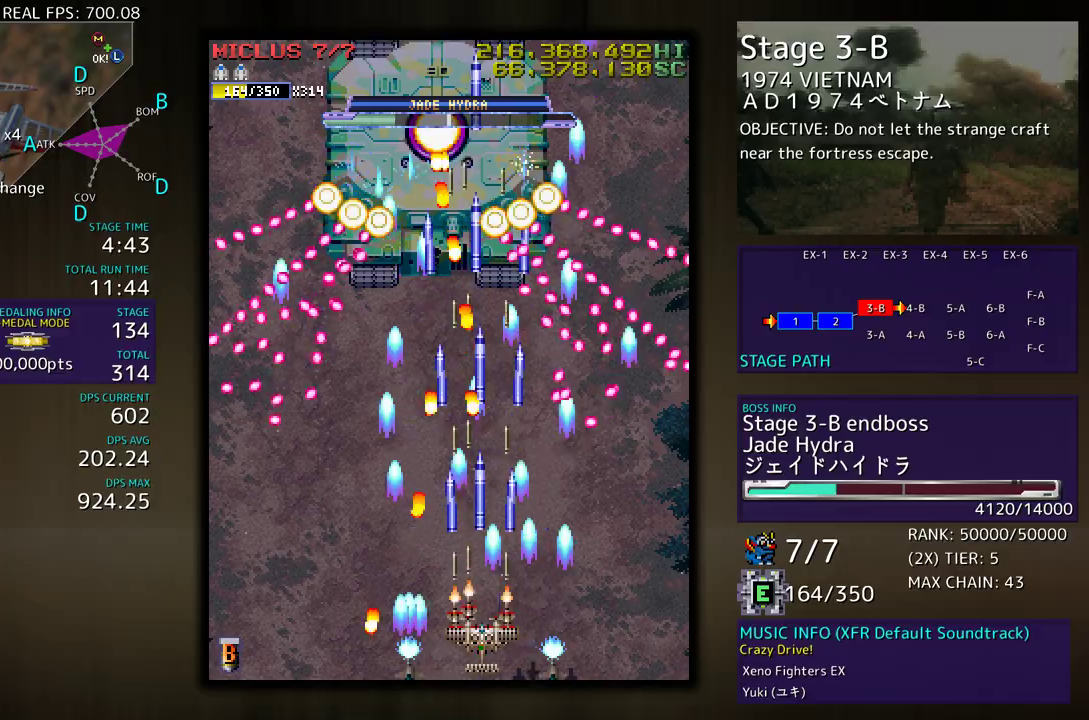
{"buttons": ["DPAD_UP", "DPAD_LEFT"], "events": [[50, "DPAD_LEFT", "down"], [133, "DPAD_LEFT", "up"], [417, "DPAD_LEFT", "down"], [450, "DPAD_UP", "down"]]}
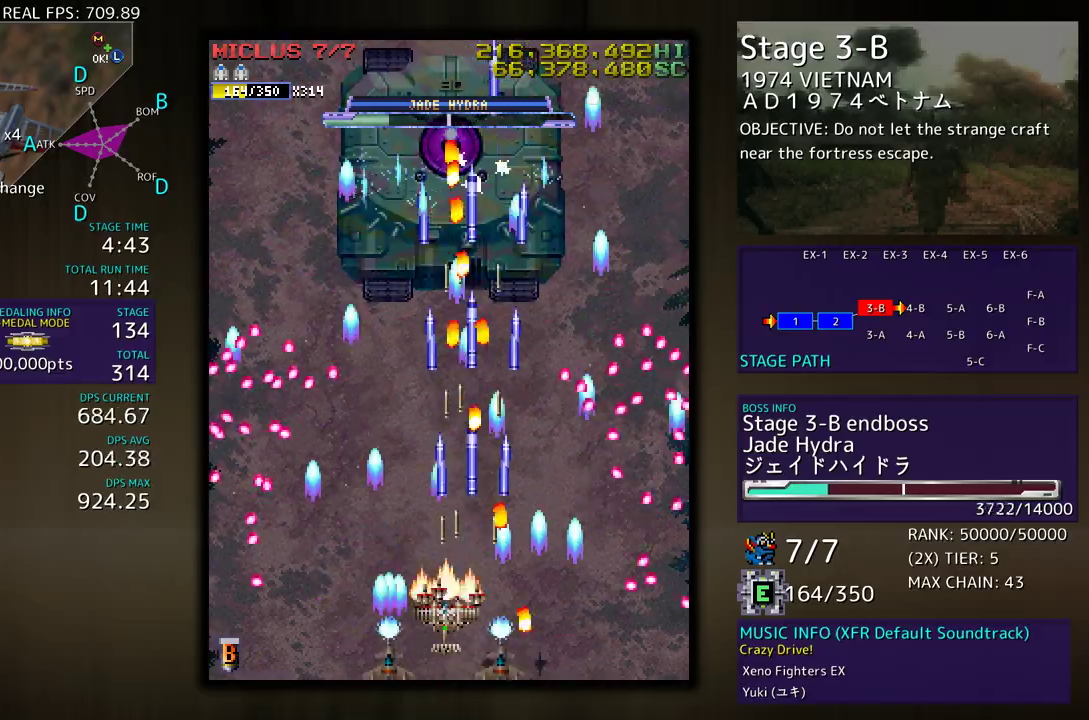
{"buttons": ["DPAD_DOWN"], "events": [[183, "DPAD_LEFT", "up"], [183, "DPAD_UP", "up"], [317, "DPAD_DOWN", "down"], [450, "DPAD_DOWN", "up"], [500, "DPAD_DOWN", "down"]]}
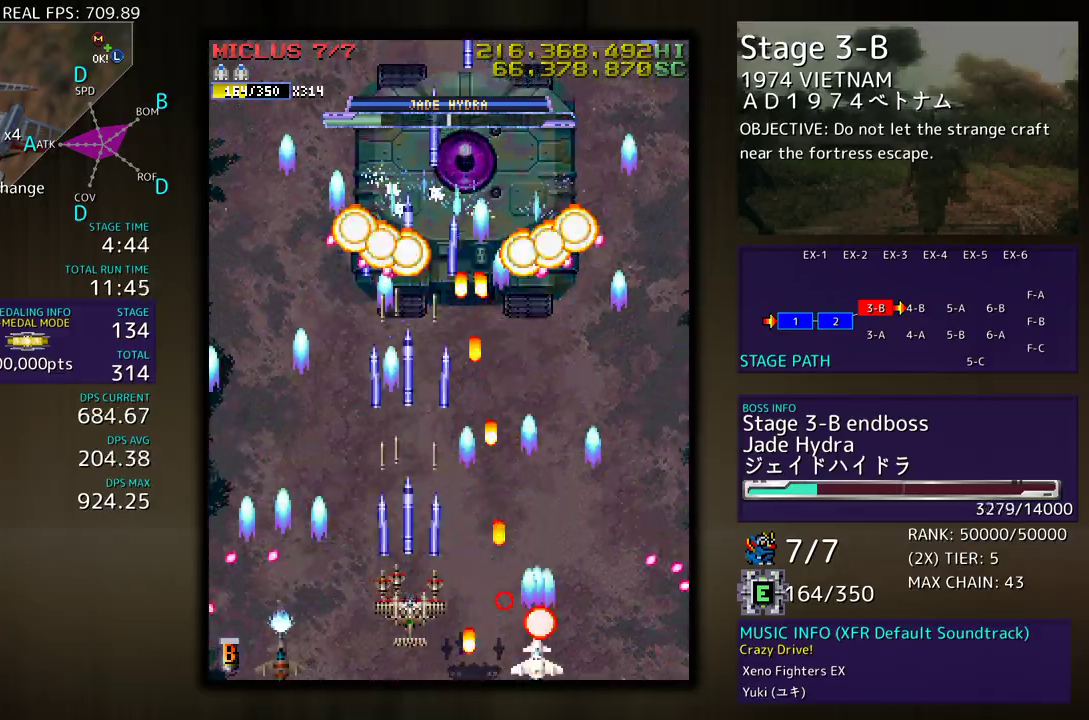
{"buttons": [], "events": [[33, "DPAD_LEFT", "down"], [117, "DPAD_DOWN", "up"], [117, "DPAD_LEFT", "up"], [217, "DPAD_DOWN", "down"], [283, "DPAD_LEFT", "down"], [350, "DPAD_DOWN", "up"], [383, "DPAD_LEFT", "up"]]}
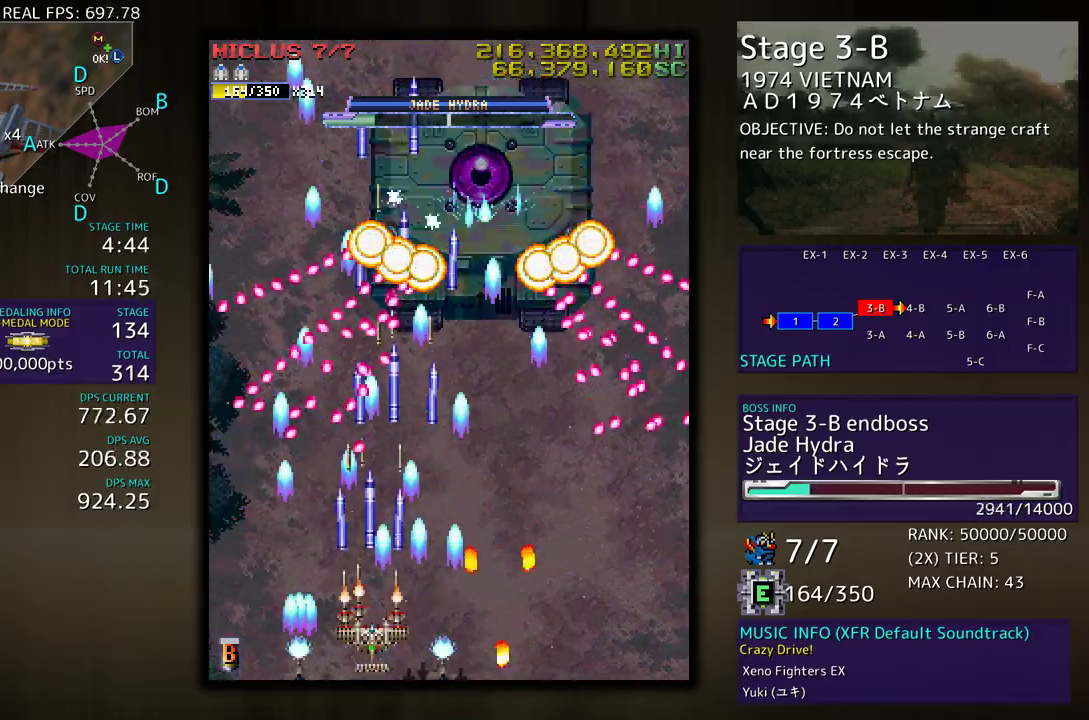
{"buttons": ["DPAD_UP", "DPAD_RIGHT"], "events": [[183, "DPAD_RIGHT", "down"], [483, "DPAD_UP", "down"]]}
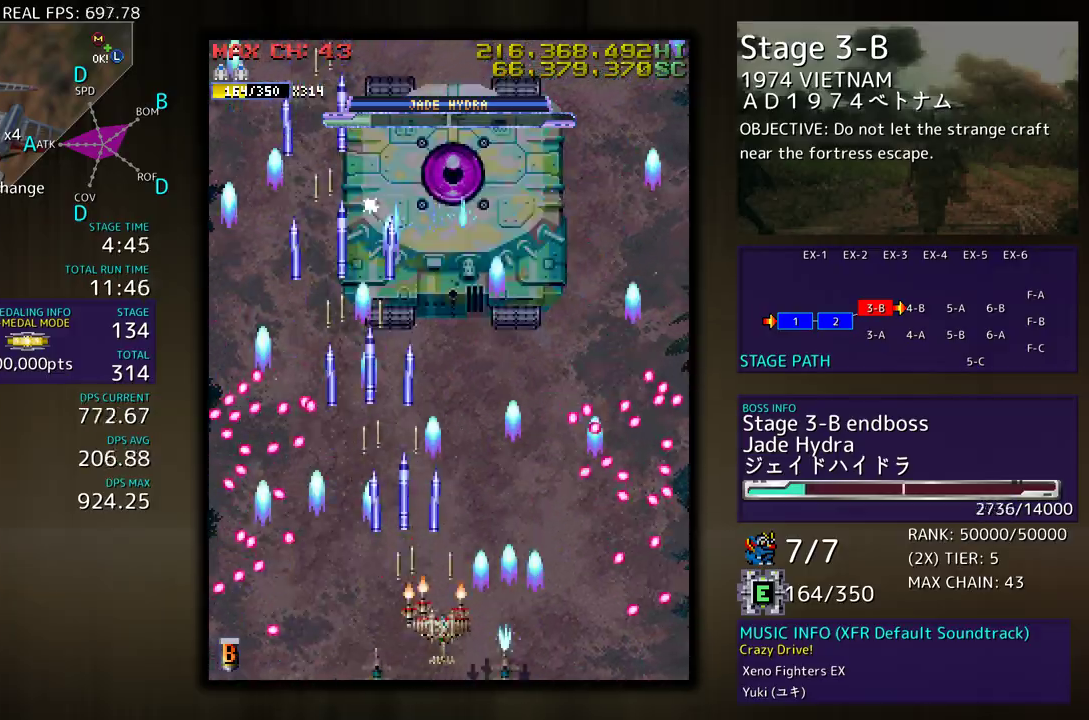
{"buttons": [], "events": [[200, "DPAD_RIGHT", "up"], [267, "DPAD_UP", "up"], [350, "DPAD_RIGHT", "down"], [450, "DPAD_RIGHT", "up"]]}
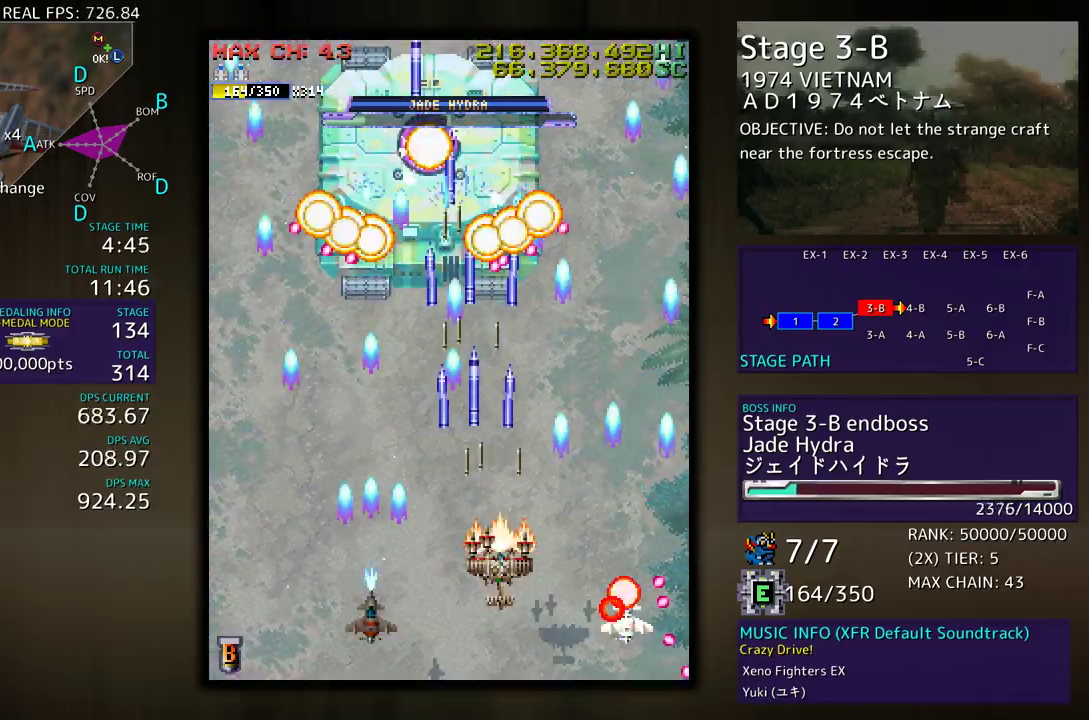
{"buttons": [], "events": [[17, "DPAD_RIGHT", "down"], [100, "DPAD_UP", "down"], [200, "DPAD_UP", "up"], [250, "DPAD_DOWN", "down"], [267, "DPAD_RIGHT", "up"], [367, "DPAD_LEFT", "down"], [500, "DPAD_DOWN", "up"], [500, "DPAD_LEFT", "up"]]}
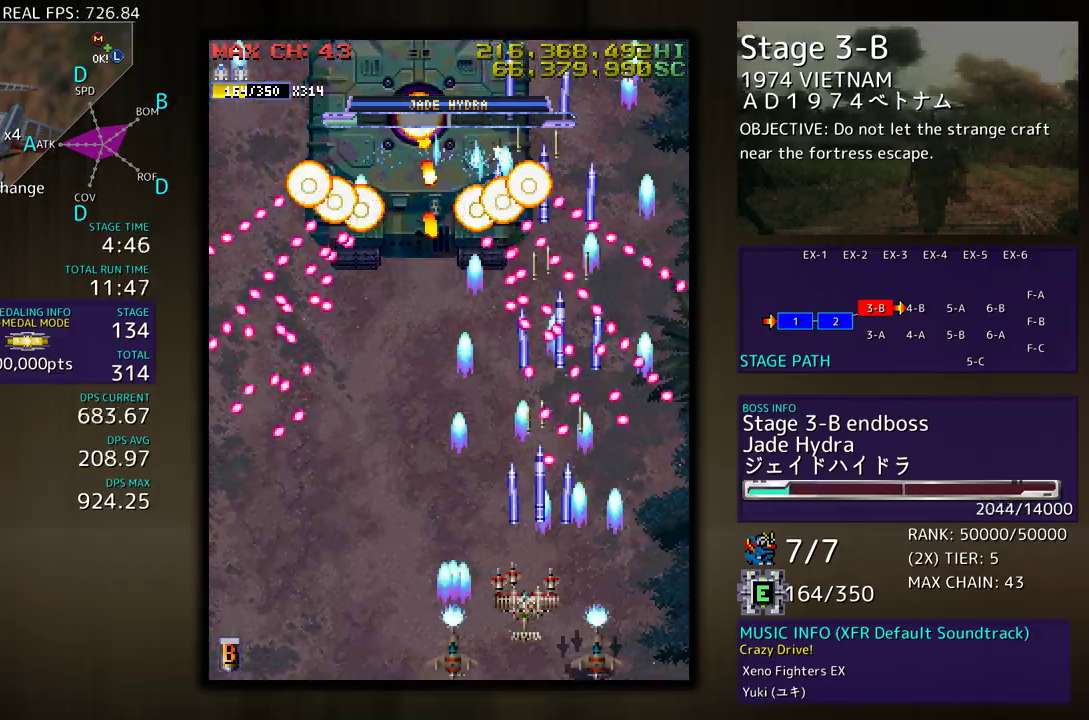
{"buttons": ["DPAD_LEFT"], "events": [[67, "DPAD_DOWN", "down"], [117, "DPAD_LEFT", "down"], [167, "DPAD_LEFT", "up"], [183, "DPAD_DOWN", "up"], [250, "DPAD_DOWN", "down"], [250, "DPAD_LEFT", "down"], [383, "DPAD_DOWN", "up"]]}
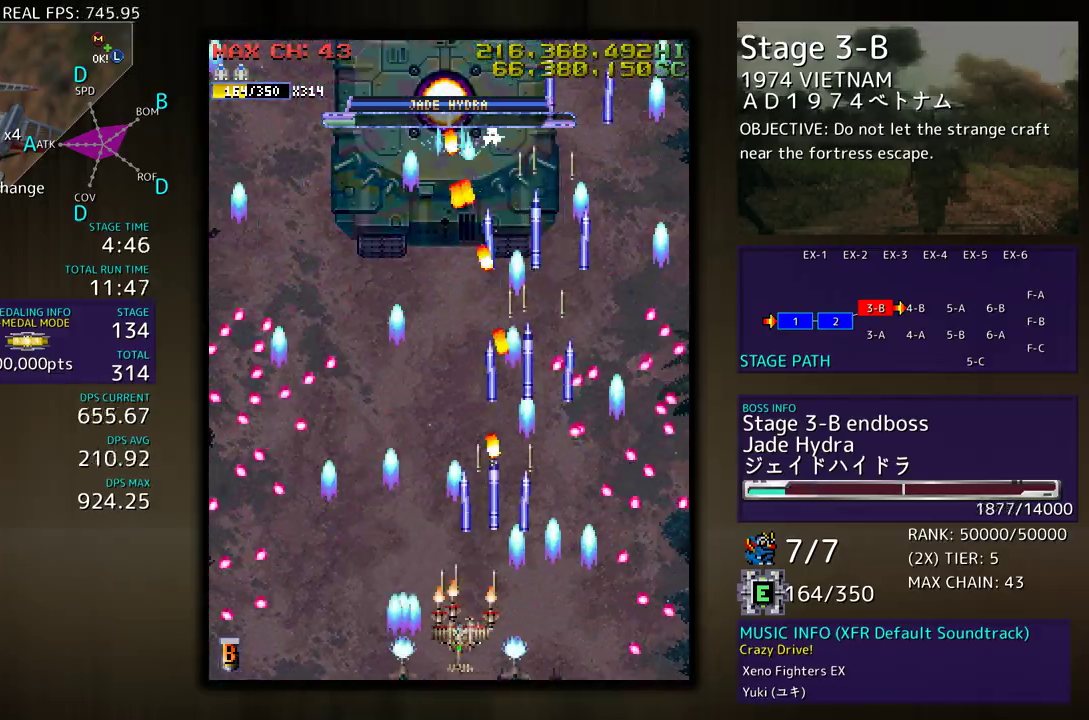
{"buttons": ["DPAD_DOWN", "DPAD_RIGHT"], "events": [[117, "DPAD_UP", "down"], [383, "DPAD_LEFT", "up"], [383, "DPAD_UP", "up"], [450, "DPAD_DOWN", "down"], [450, "DPAD_RIGHT", "down"]]}
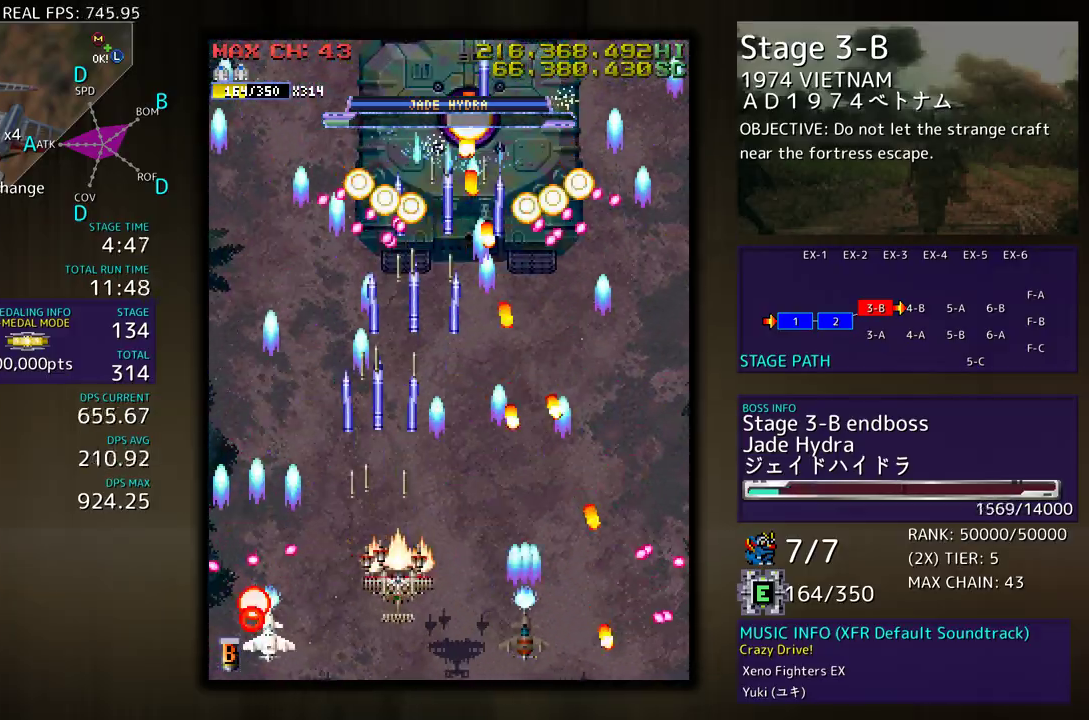
{"buttons": [], "events": [[33, "DPAD_RIGHT", "up"], [67, "DPAD_DOWN", "up"], [167, "DPAD_DOWN", "down"], [167, "DPAD_RIGHT", "down"], [233, "DPAD_DOWN", "up"], [233, "DPAD_RIGHT", "up"], [333, "DPAD_DOWN", "down"], [433, "DPAD_DOWN", "up"]]}
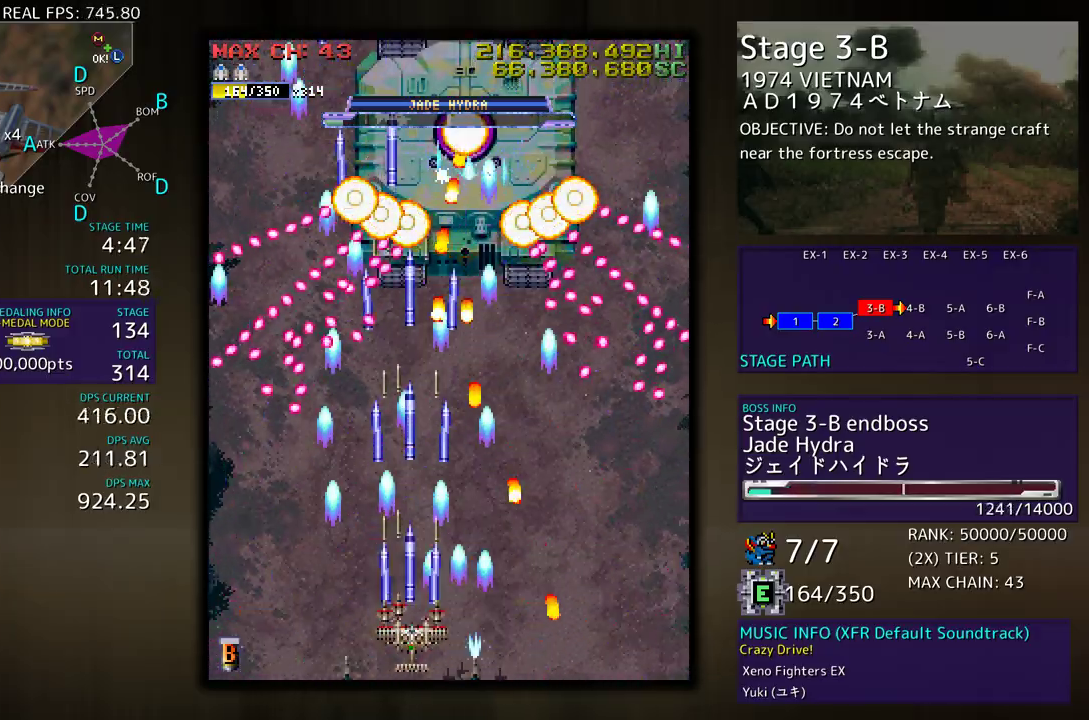
{"buttons": [], "events": [[33, "DPAD_DOWN", "down"], [33, "DPAD_RIGHT", "down"], [117, "DPAD_DOWN", "up"], [117, "DPAD_RIGHT", "up"]]}
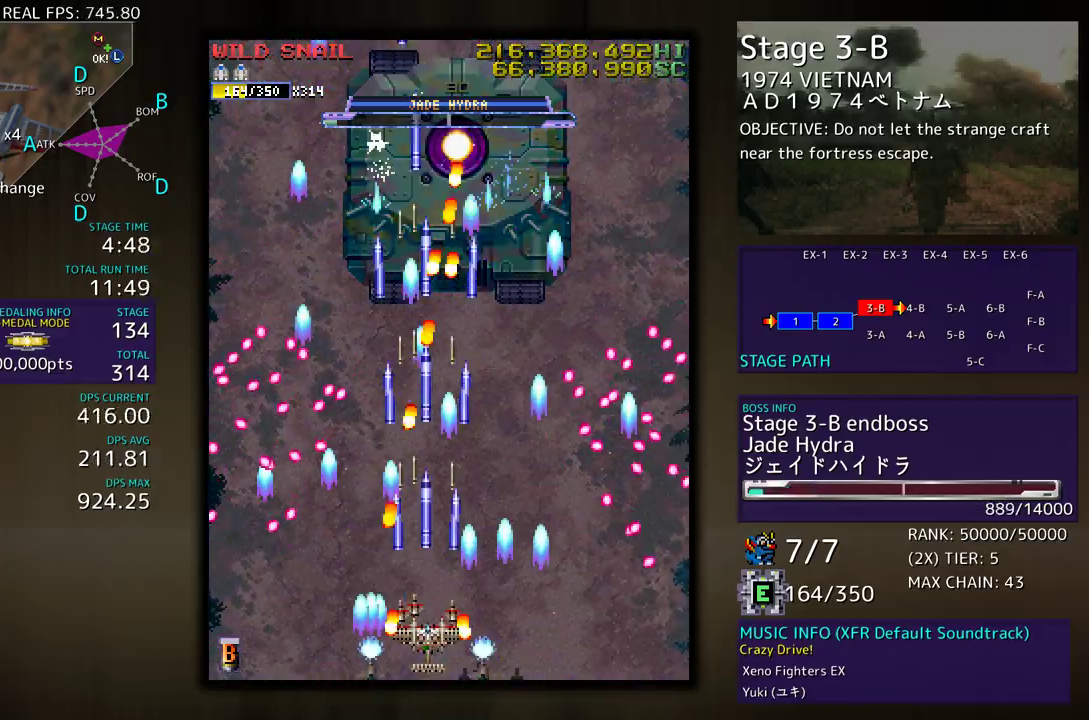
{"buttons": ["DPAD_RIGHT"], "events": [[100, "DPAD_DOWN", "down"], [100, "DPAD_RIGHT", "down"], [350, "DPAD_DOWN", "up"], [367, "DPAD_RIGHT", "up"], [467, "DPAD_RIGHT", "down"]]}
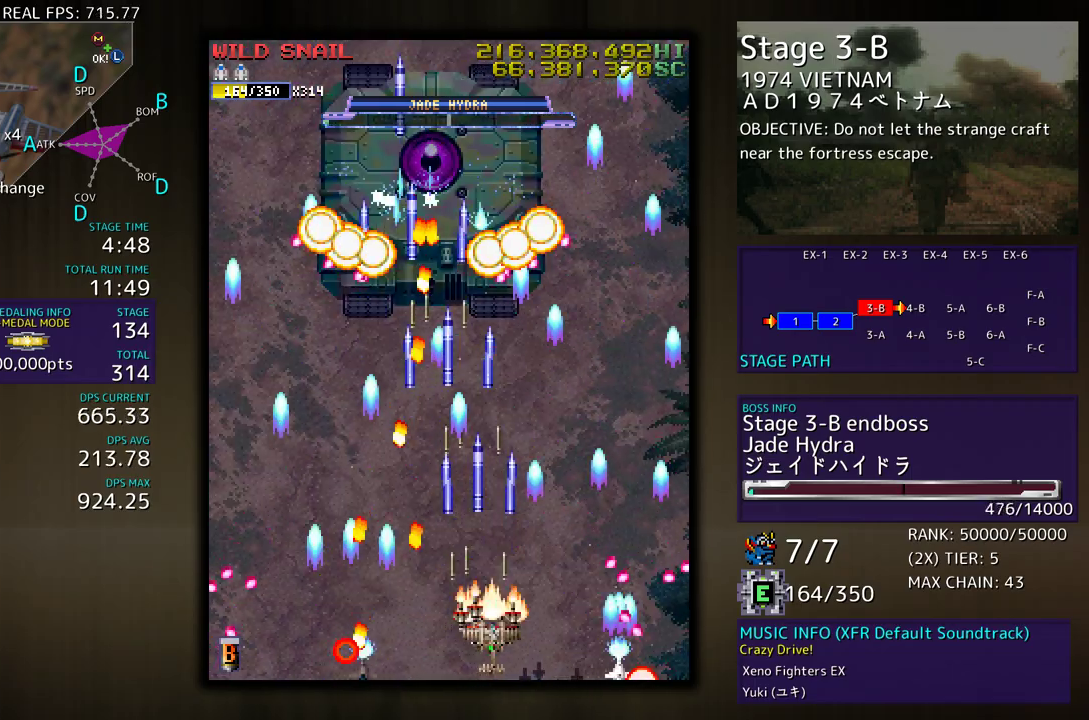
{"buttons": [], "events": [[50, "DPAD_RIGHT", "up"], [233, "DPAD_RIGHT", "down"], [350, "DPAD_RIGHT", "up"]]}
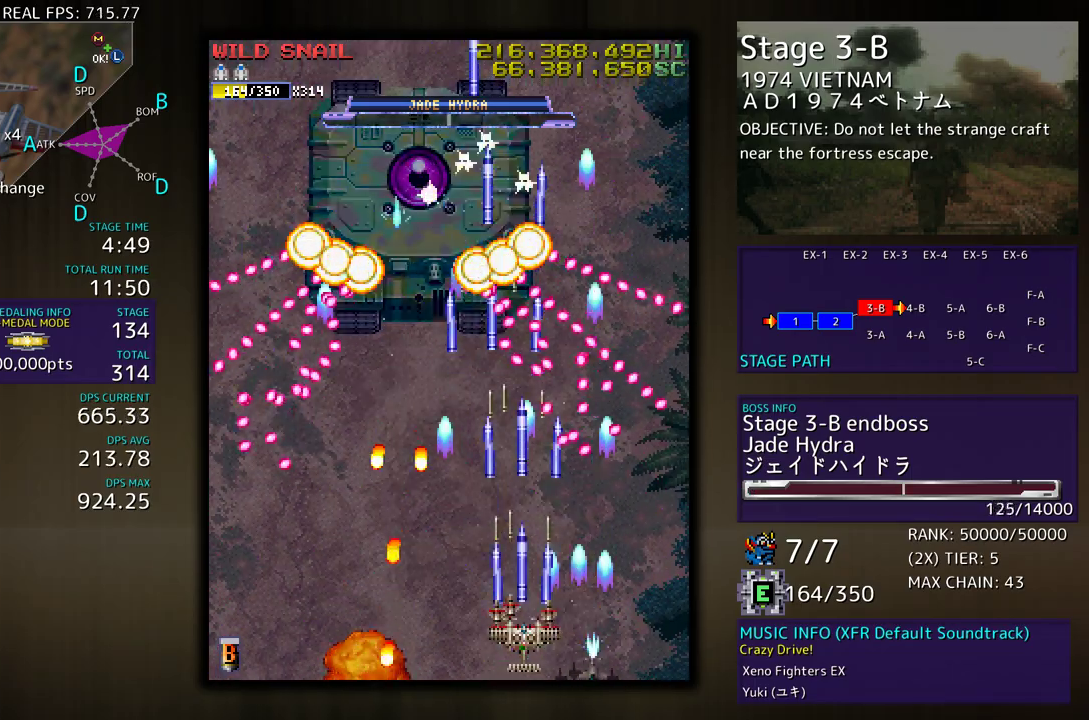
{"buttons": ["DPAD_DOWN", "DPAD_LEFT"], "events": [[250, "DPAD_LEFT", "down"], [250, "DPAD_UP", "down"], [450, "DPAD_UP", "up"], [483, "DPAD_DOWN", "down"]]}
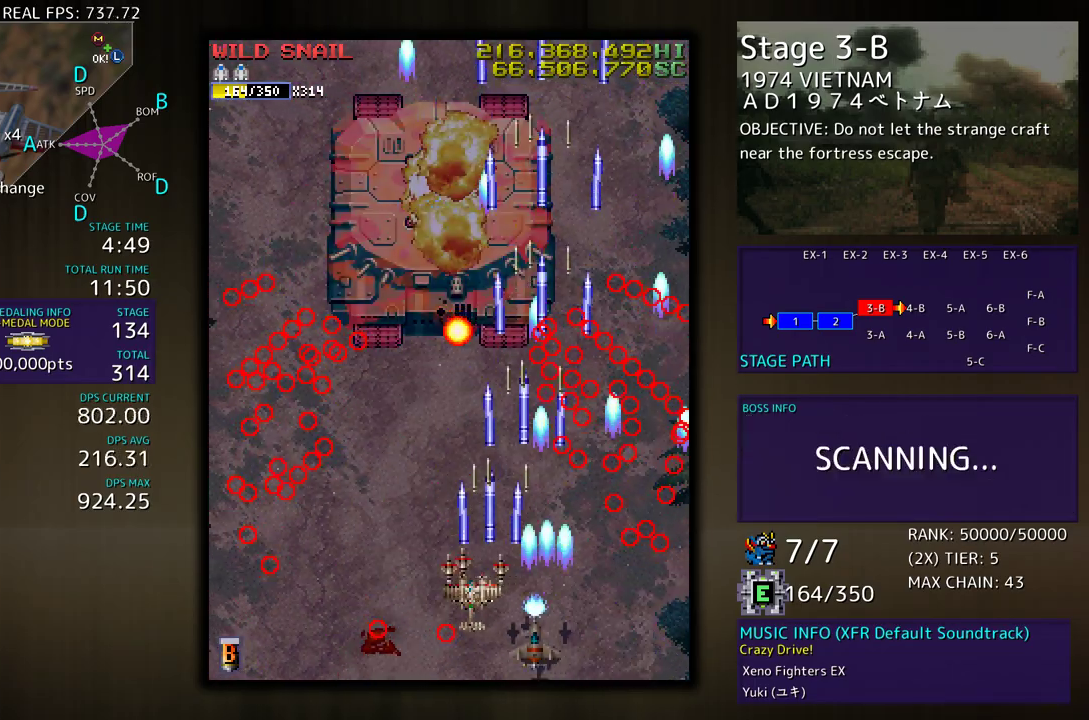
{"buttons": [], "events": [[67, "DPAD_LEFT", "up"], [100, "DPAD_DOWN", "up"], [100, "DPAD_RIGHT", "down"], [117, "DPAD_RIGHT", "up"], [283, "DPAD_LEFT", "down"], [400, "DPAD_LEFT", "up"]]}
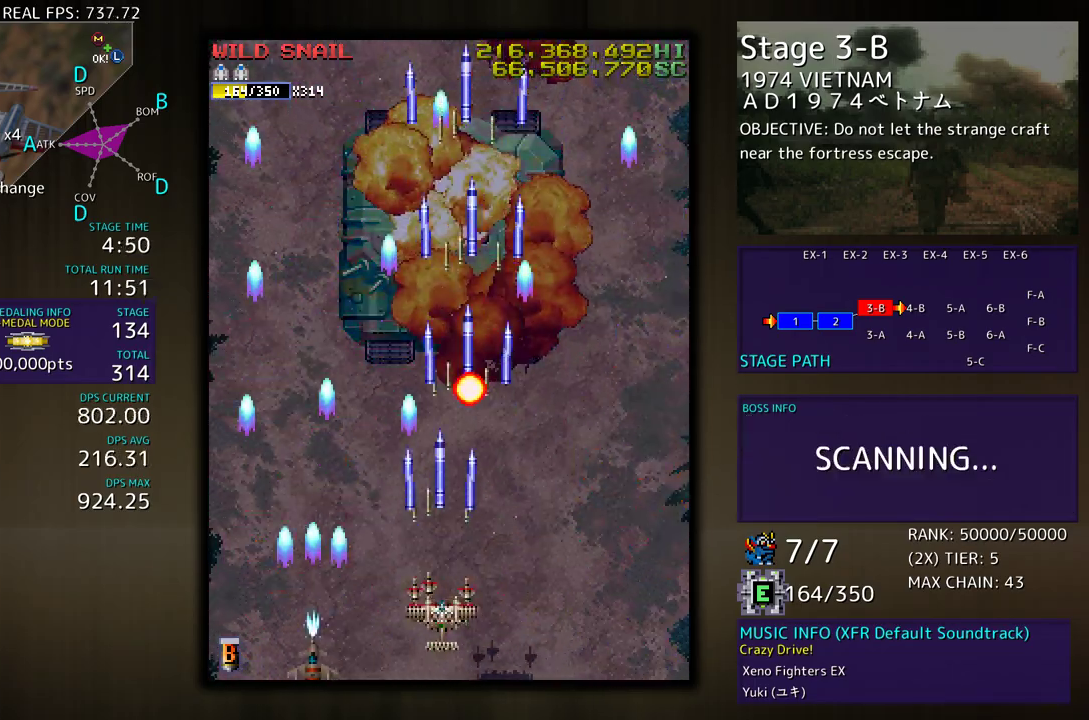
{"buttons": [], "events": []}
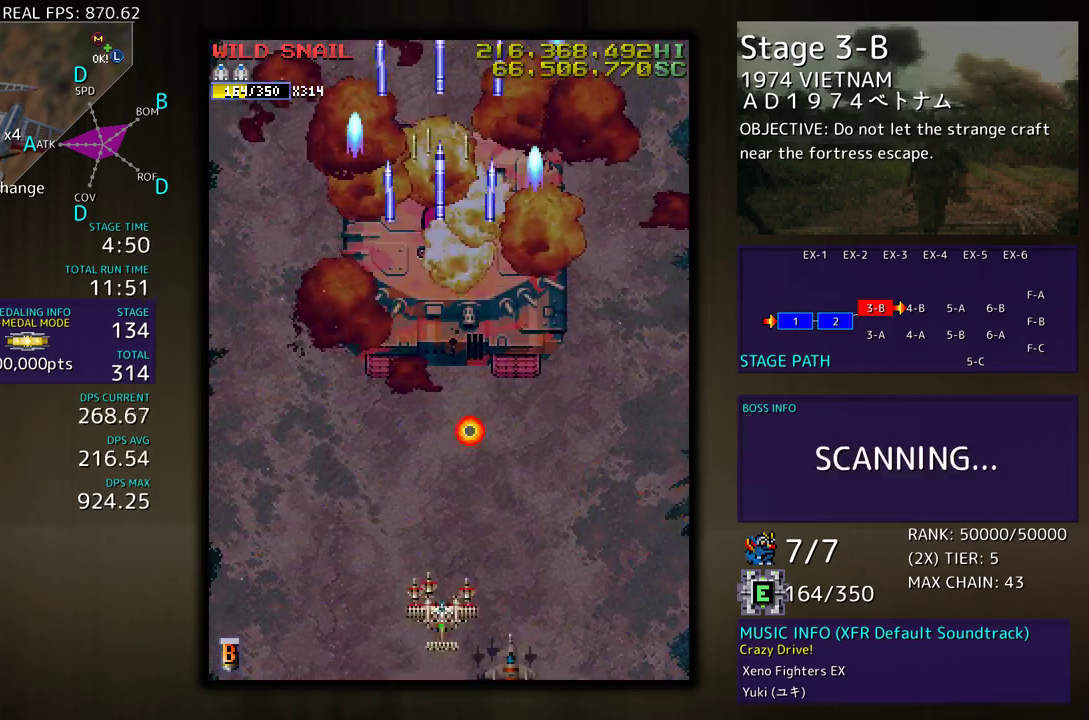
{"buttons": [], "events": [[183, "DPAD_DOWN", "down"], [267, "DPAD_DOWN", "up"]]}
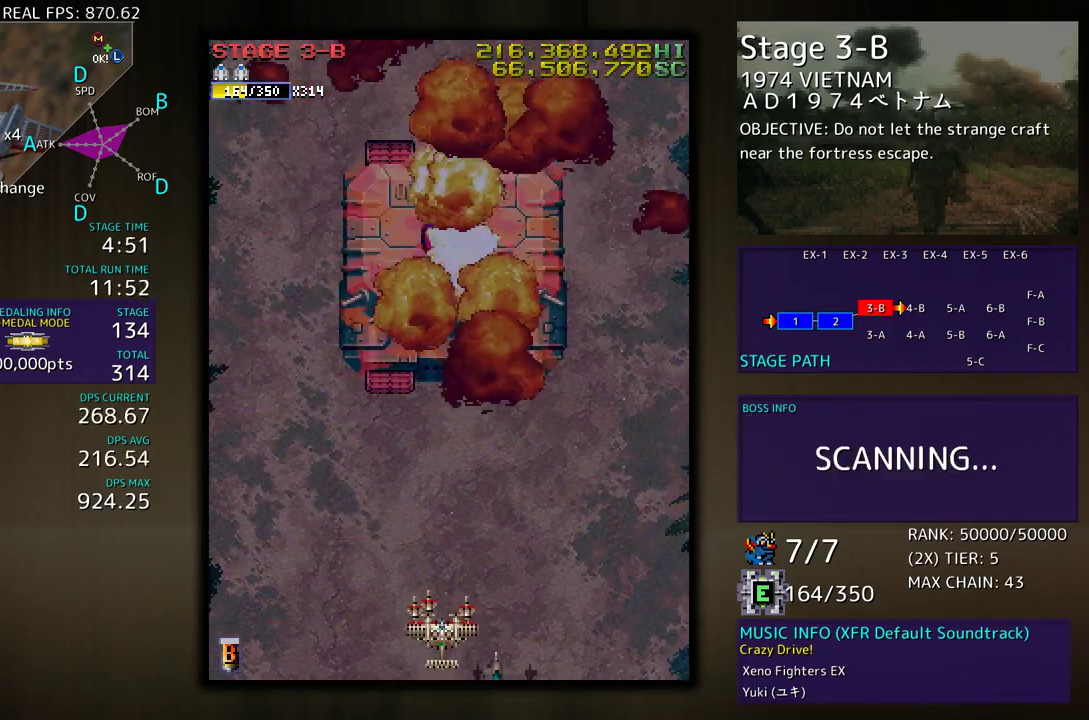
{"buttons": ["DPAD_UP"], "events": [[417, "DPAD_UP", "down"]]}
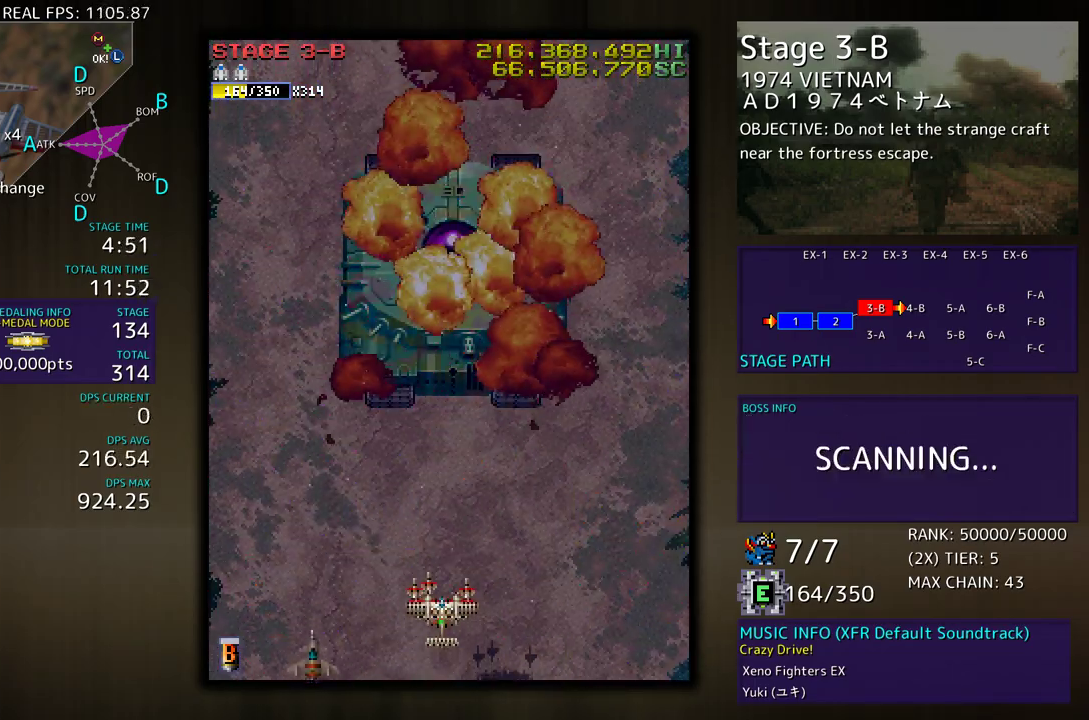
{"buttons": [], "events": [[383, "DPAD_UP", "up"]]}